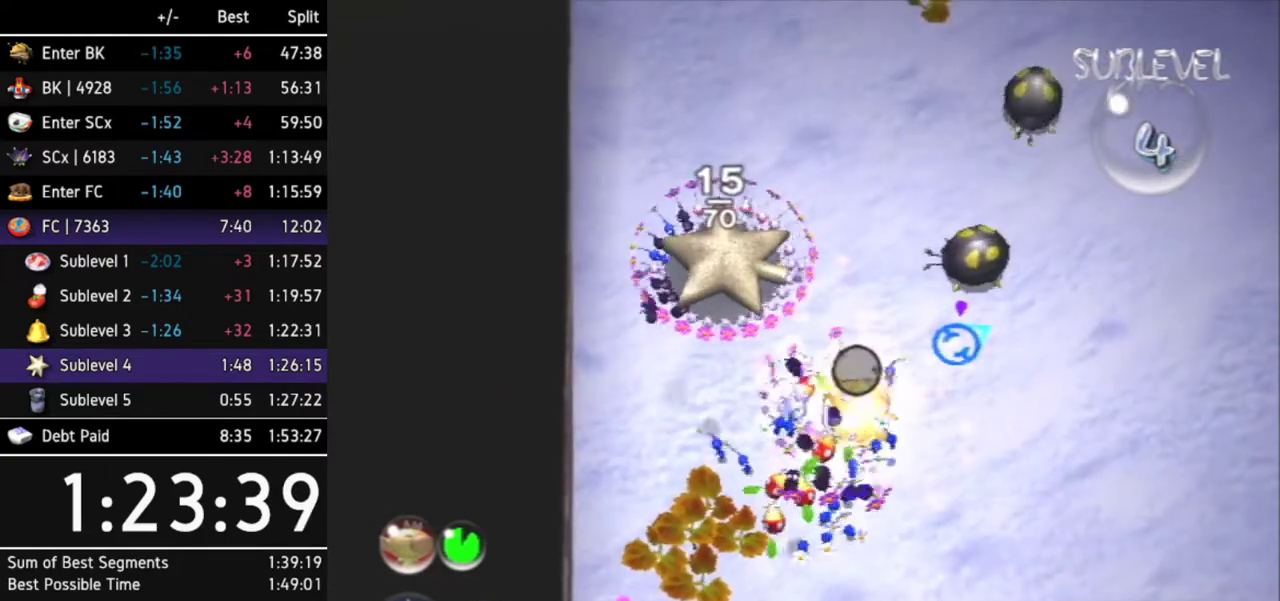
Gameplay with a controller (Nintendo layout); each line is a JSON object with the inputs held at the frame after it. Not read: L3 R3.
{"buttons": [], "left_stick": "down-right", "right_stick": "center"}
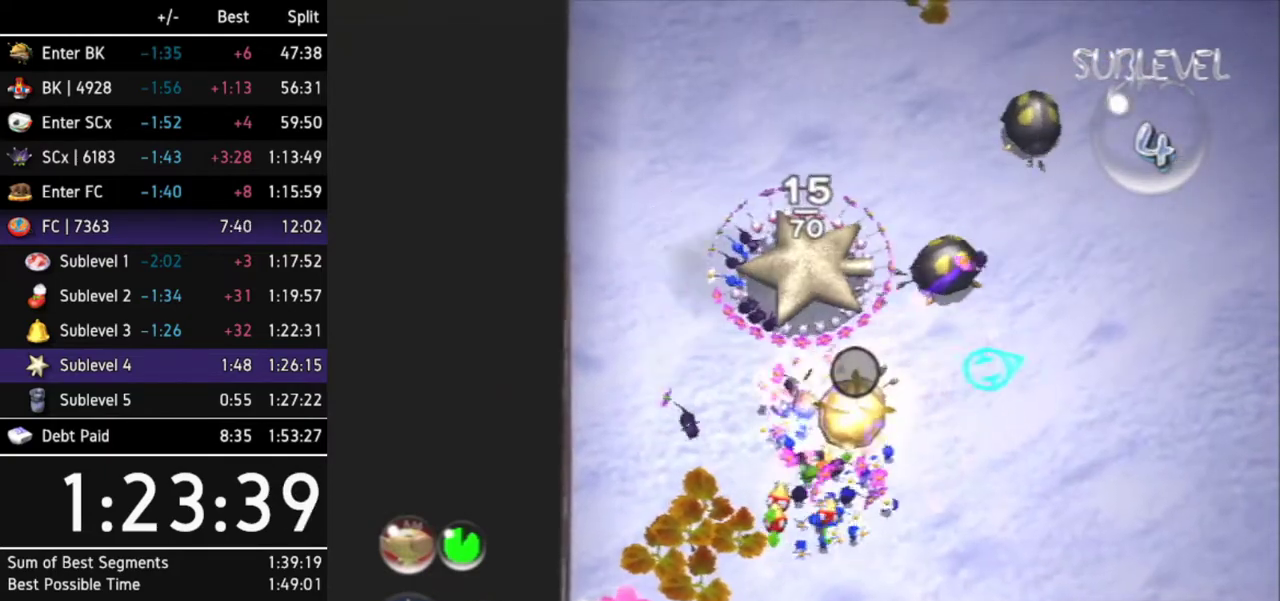
{"buttons": [], "left_stick": "down-right", "right_stick": "center"}
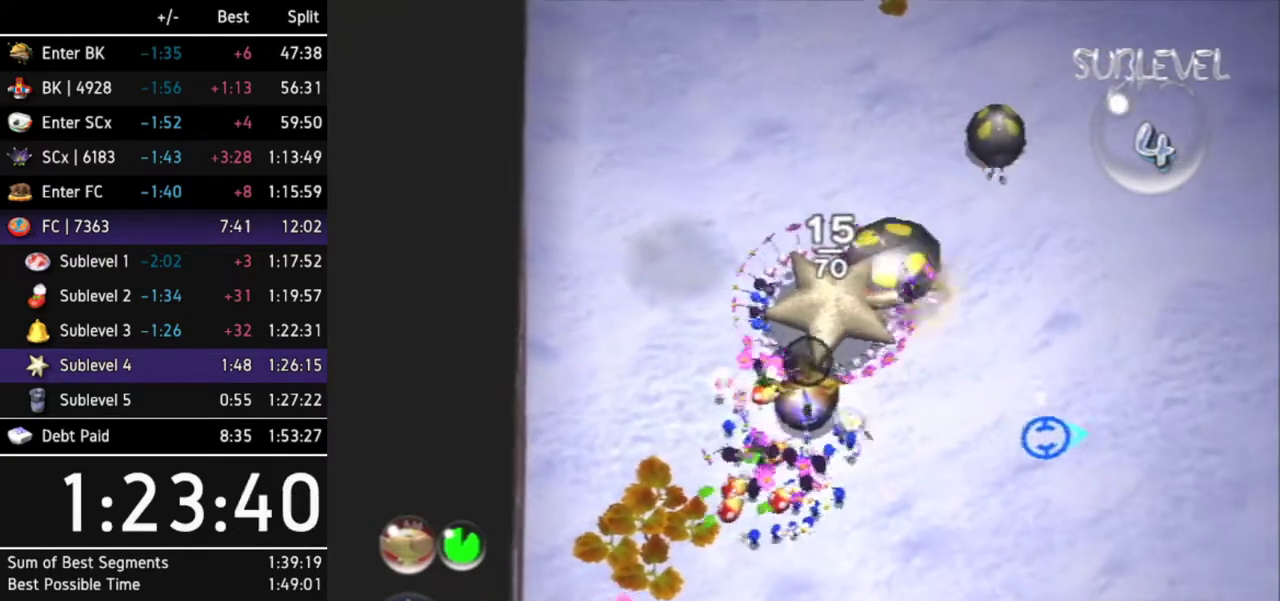
{"buttons": [], "left_stick": "up-right", "right_stick": "center"}
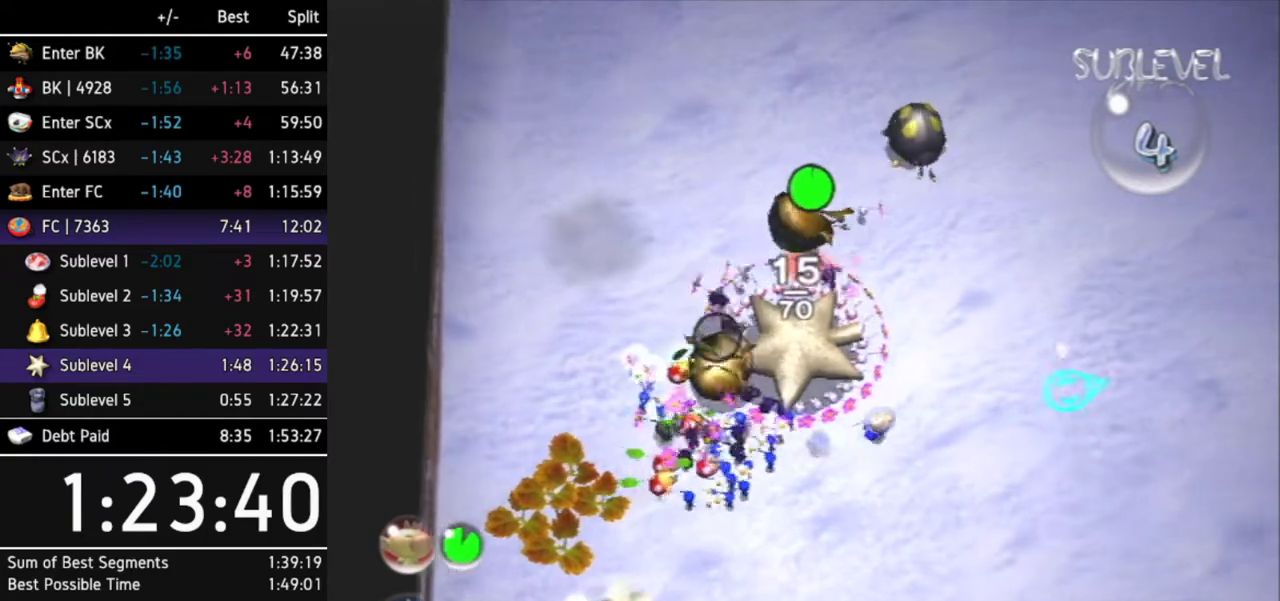
{"buttons": [], "left_stick": "down-left", "right_stick": "center"}
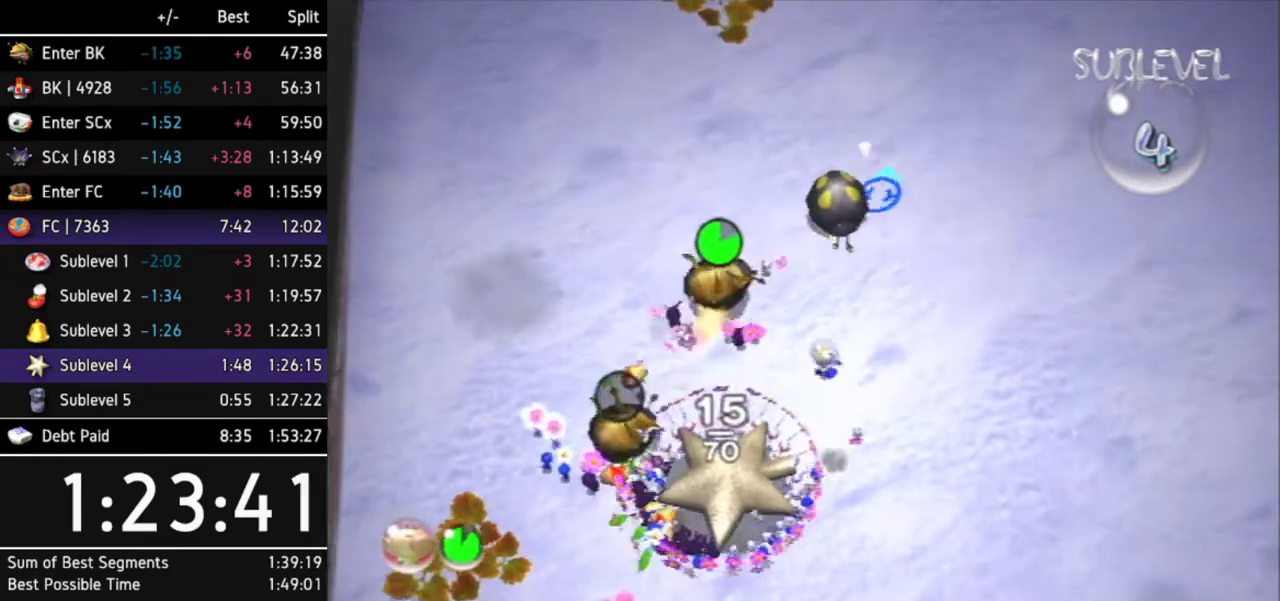
{"buttons": ["B"], "left_stick": "center", "right_stick": "center"}
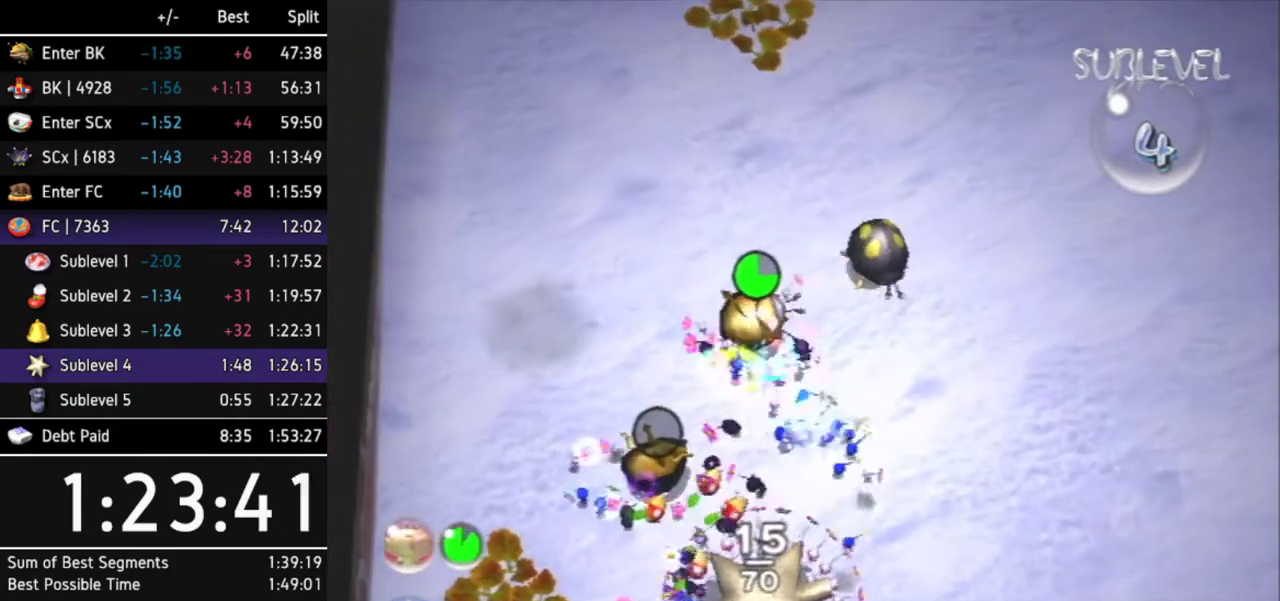
{"buttons": ["B"], "left_stick": "center", "right_stick": "center"}
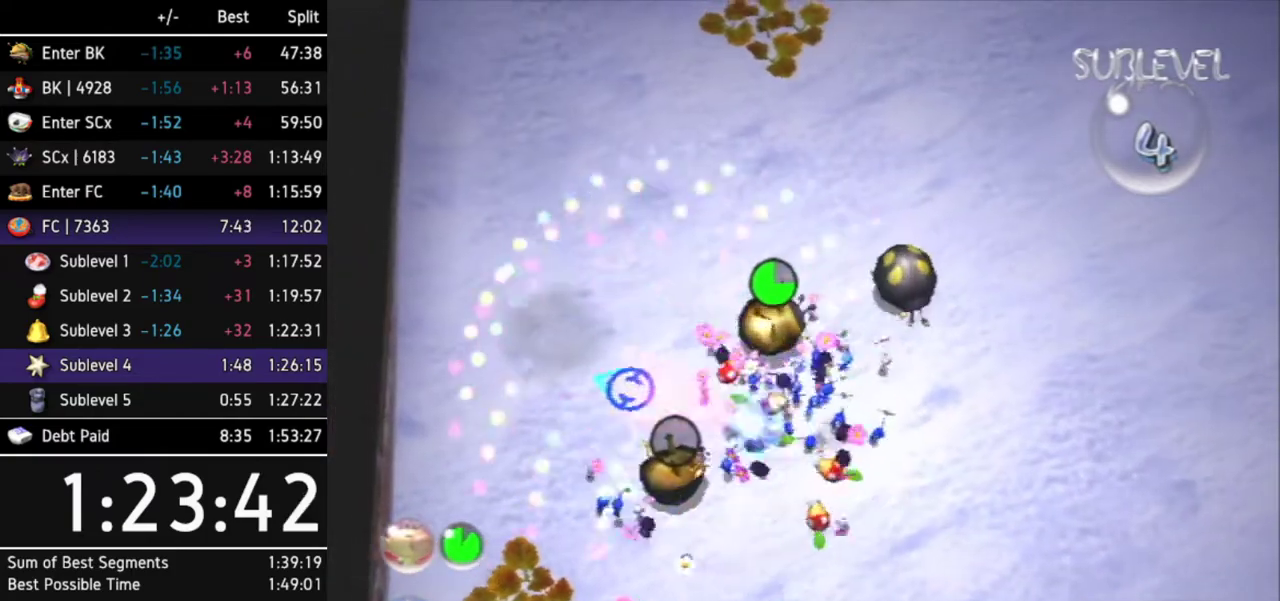
{"buttons": [], "left_stick": "down-right", "right_stick": "center"}
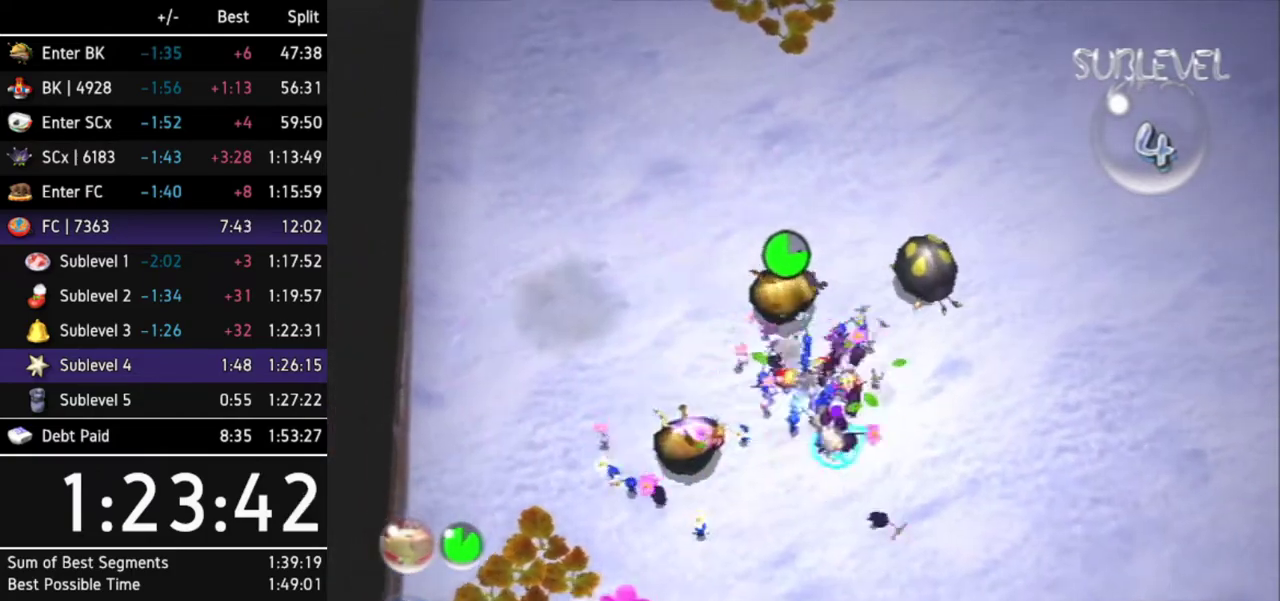
{"buttons": ["L1"], "left_stick": "up-right", "right_stick": "center"}
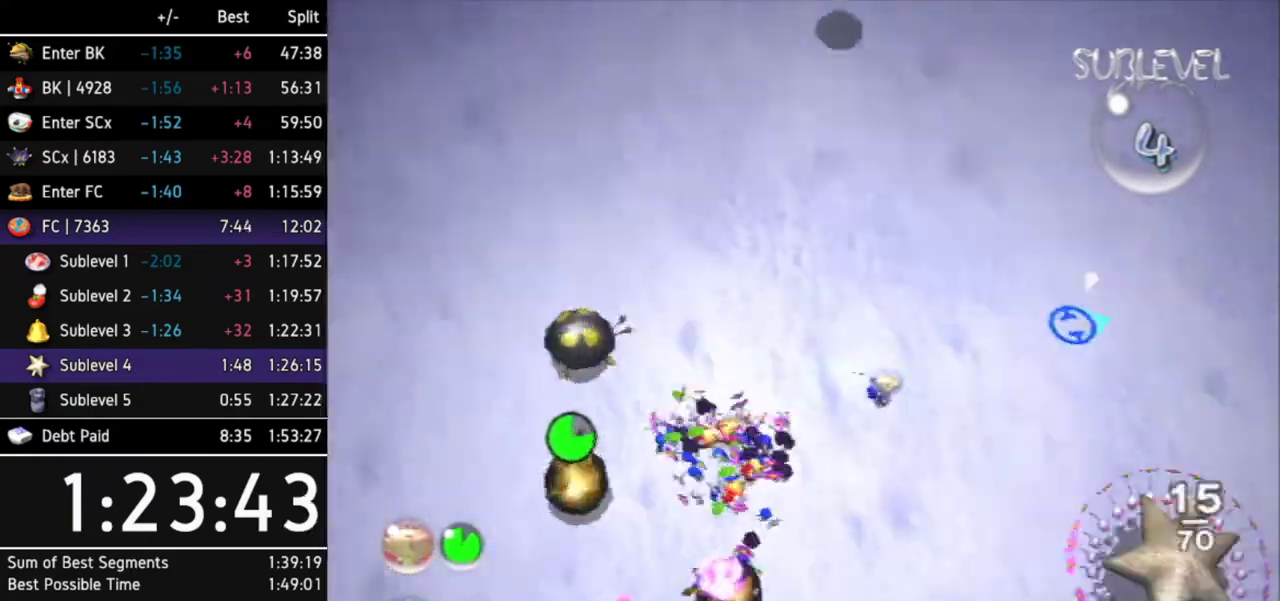
{"buttons": [], "left_stick": "up-right", "right_stick": "center"}
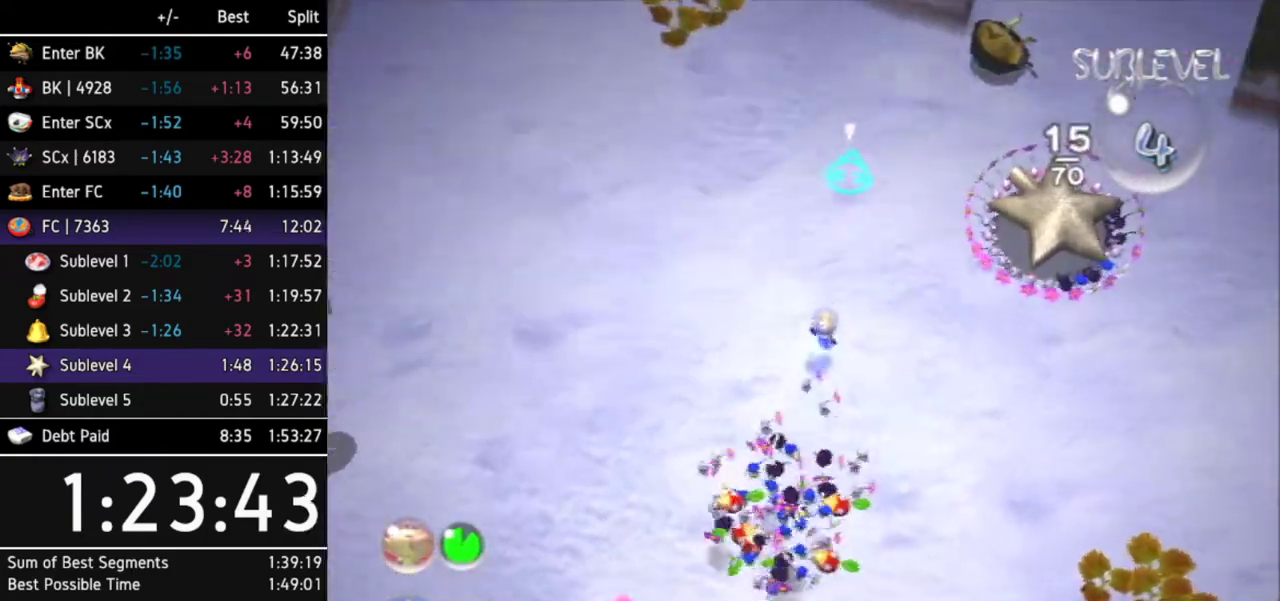
{"buttons": [], "left_stick": "right", "right_stick": "right"}
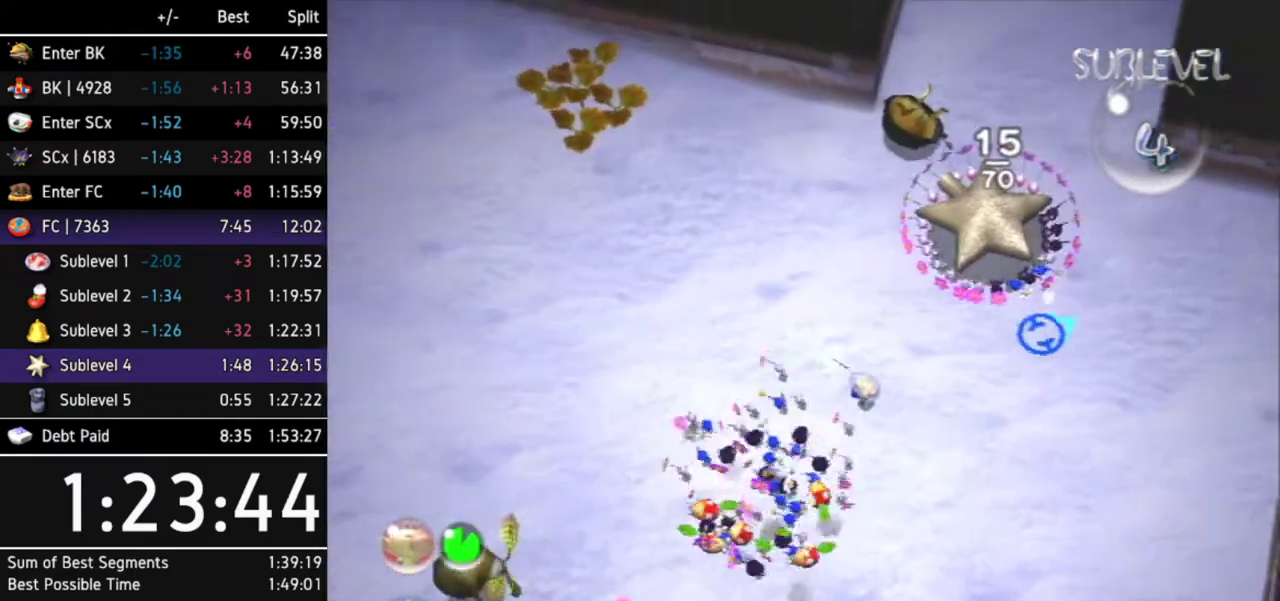
{"buttons": [], "left_stick": "up-right", "right_stick": "right"}
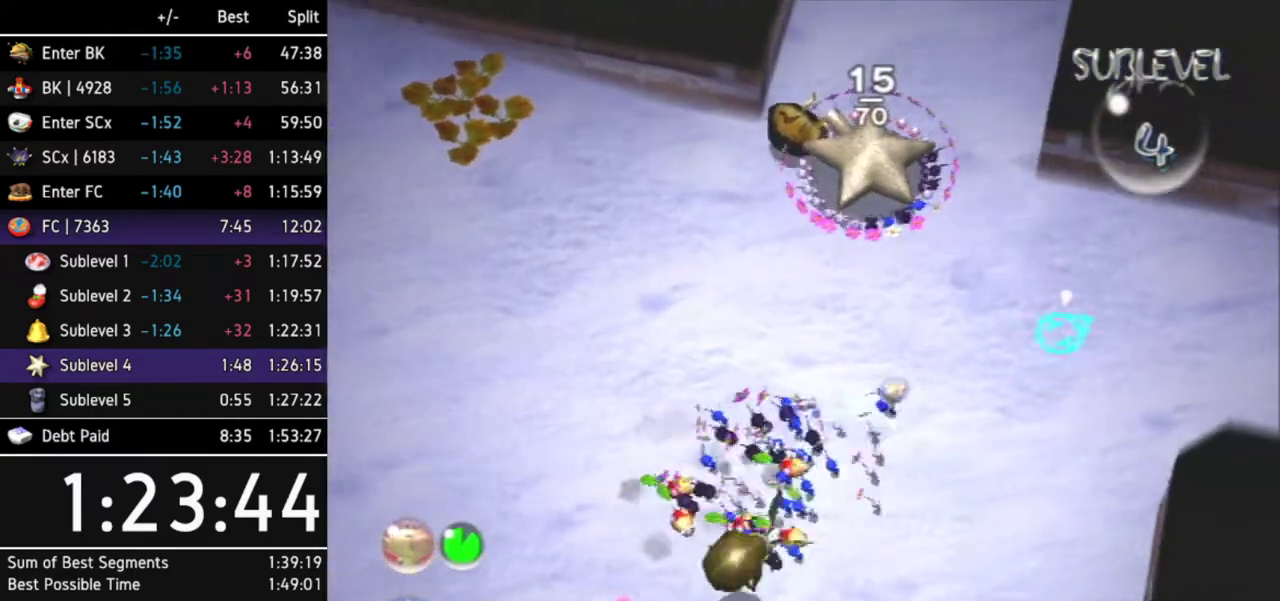
{"buttons": [], "left_stick": "center", "right_stick": "right"}
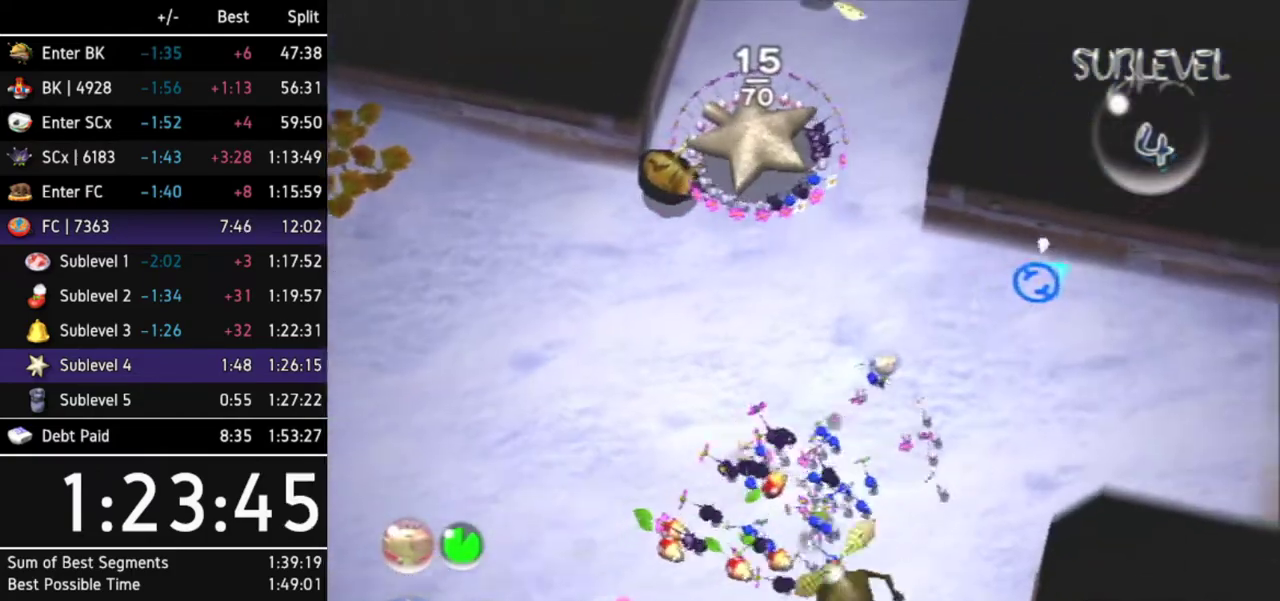
{"buttons": [], "left_stick": "up-left", "right_stick": "center"}
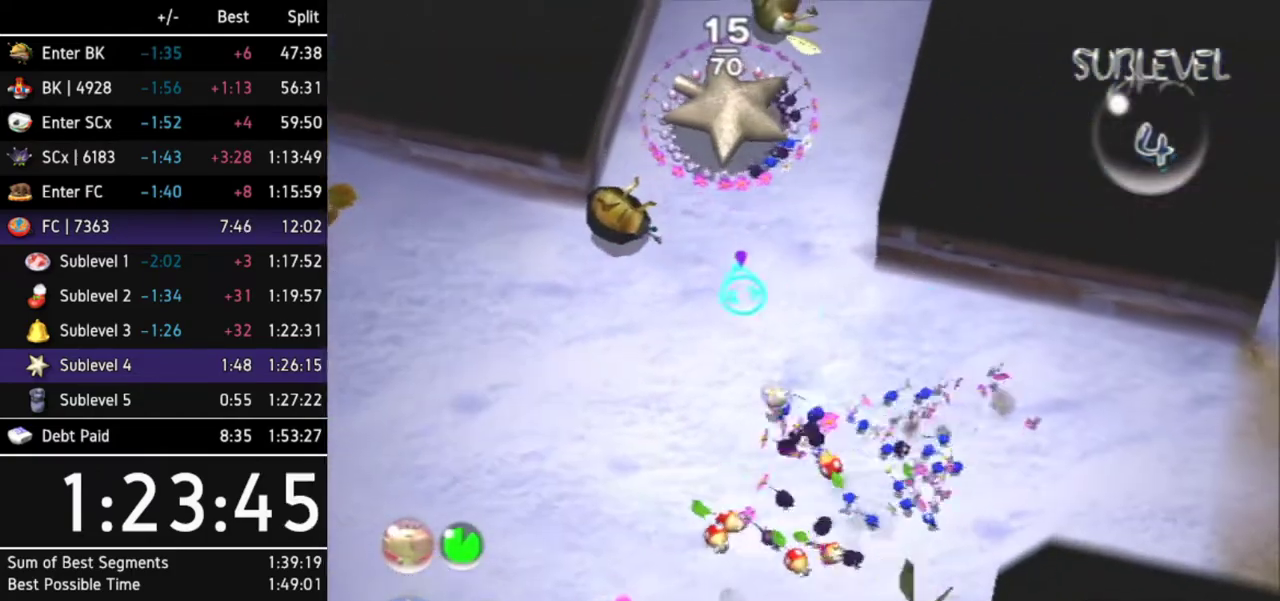
{"buttons": [], "left_stick": "up", "right_stick": "center"}
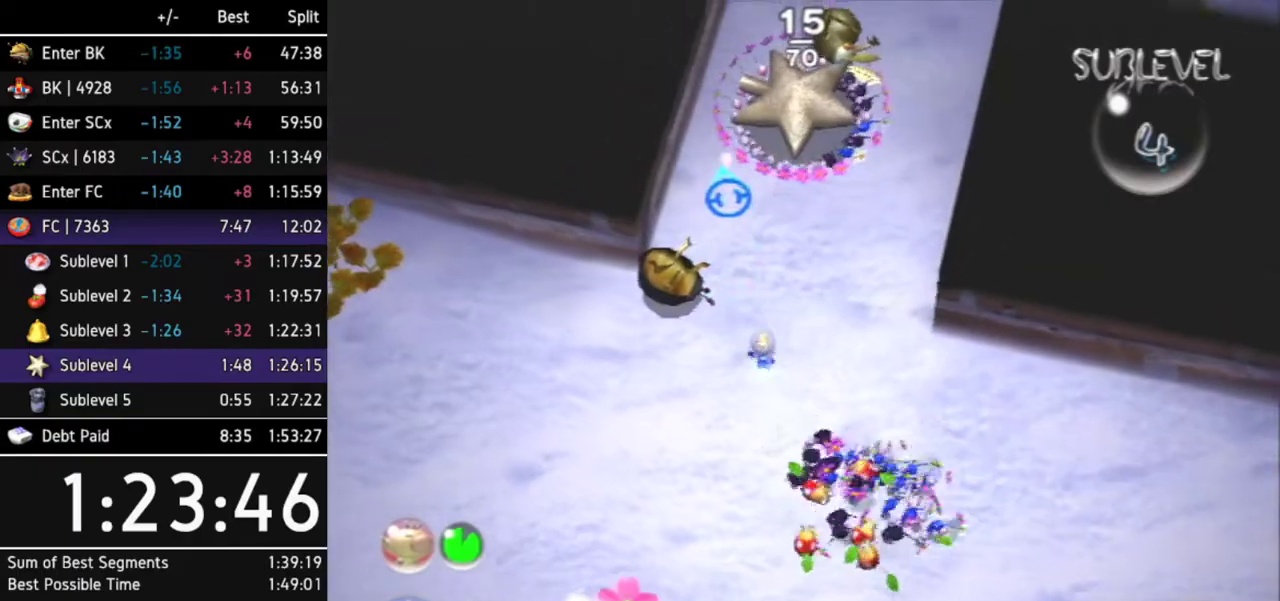
{"buttons": ["L1"], "left_stick": "up-right", "right_stick": "center"}
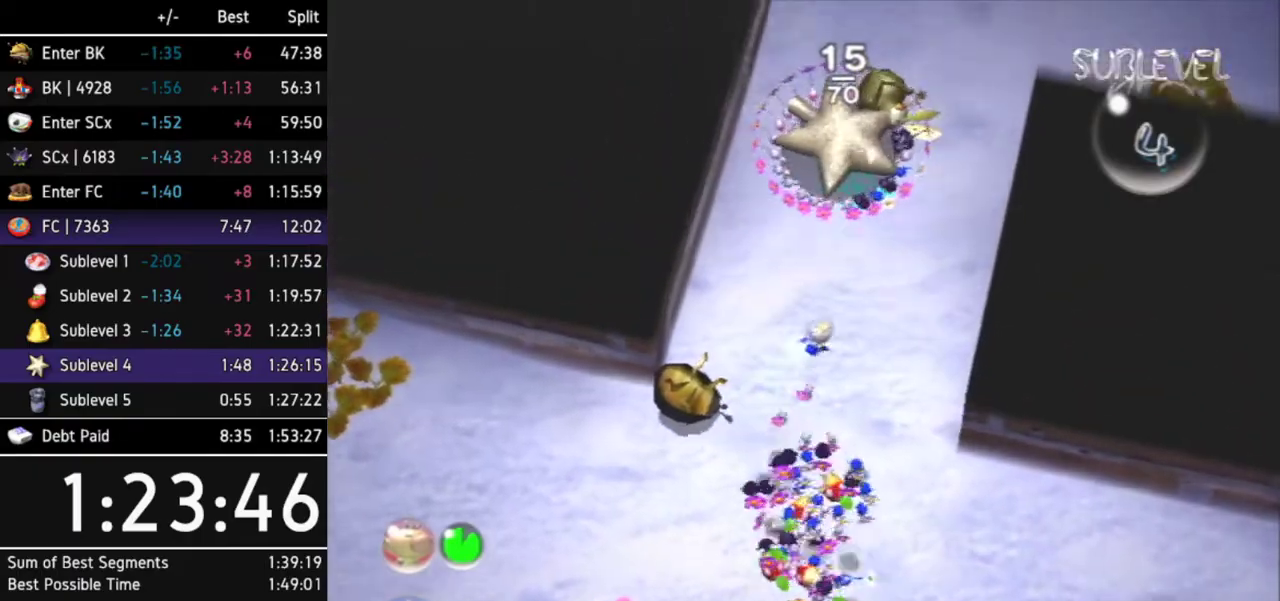
{"buttons": [], "left_stick": "up", "right_stick": "center"}
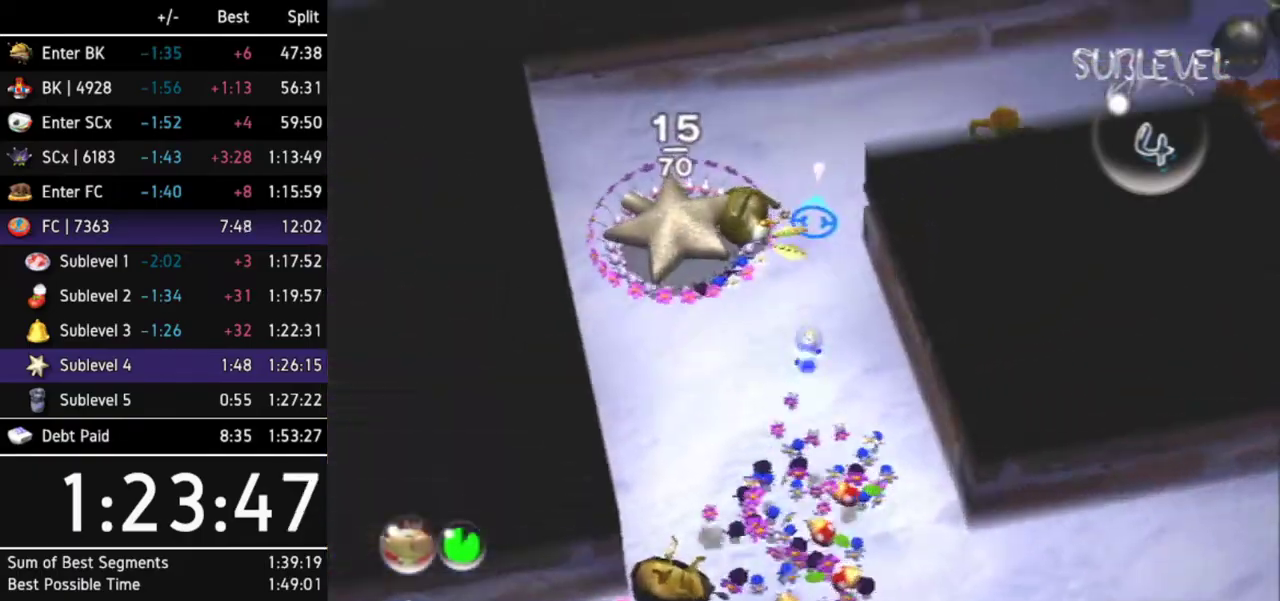
{"buttons": ["L1"], "left_stick": "up-right", "right_stick": "center"}
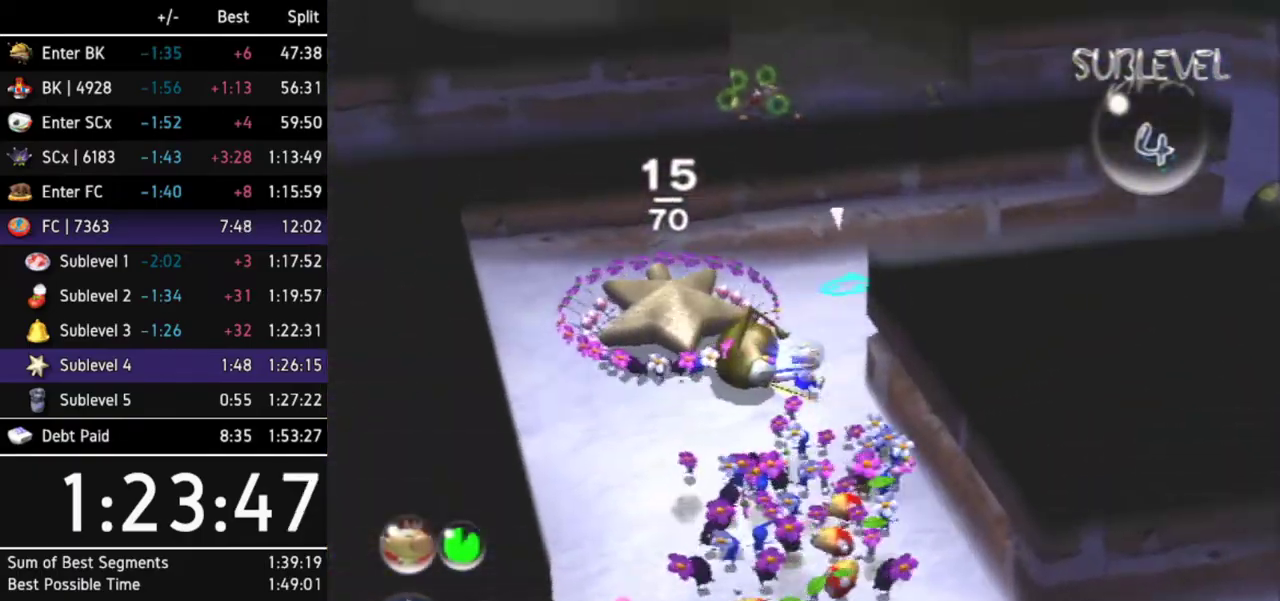
{"buttons": [], "left_stick": "up-right", "right_stick": "center"}
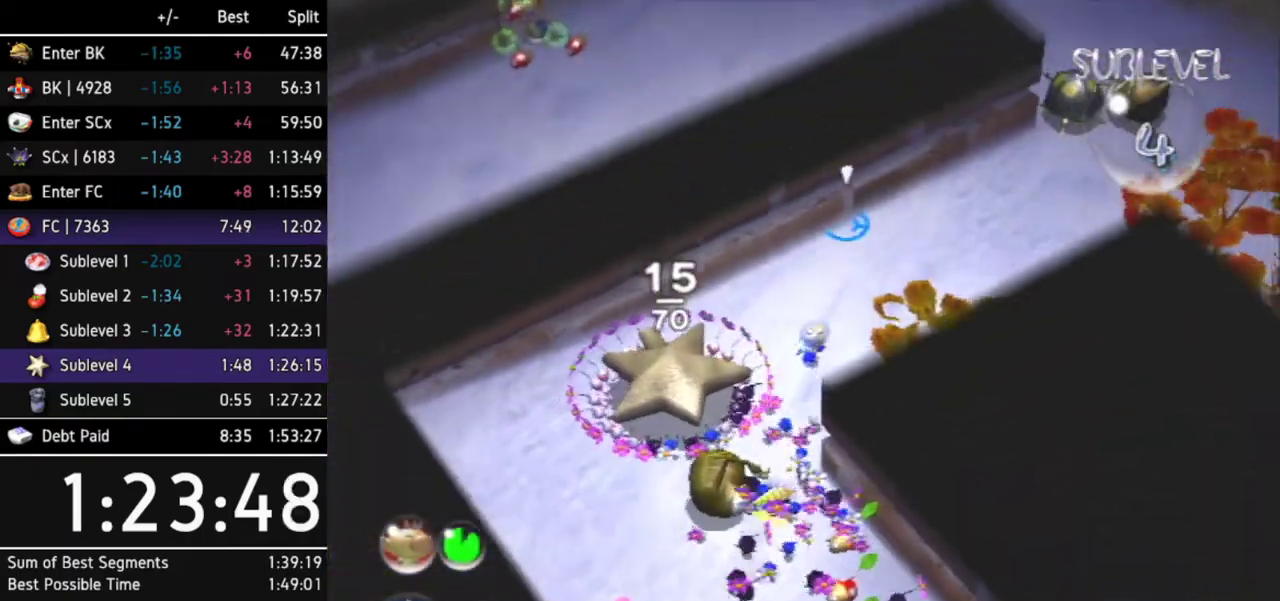
{"buttons": [], "left_stick": "up-right", "right_stick": "center"}
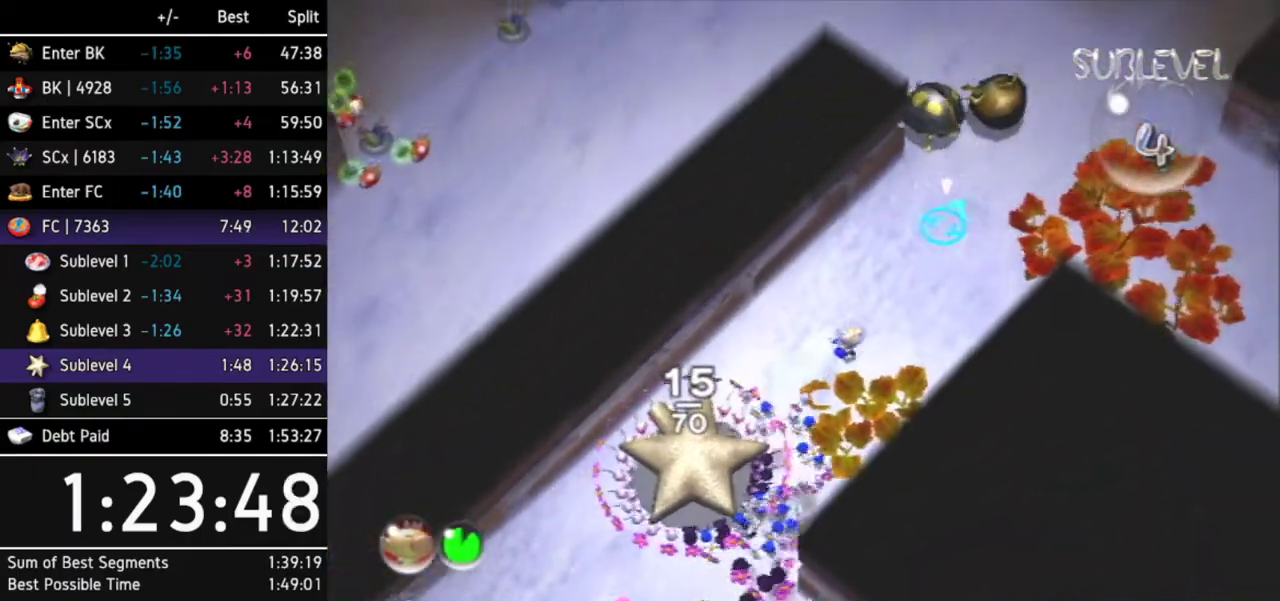
{"buttons": [], "left_stick": "up-right", "right_stick": "center"}
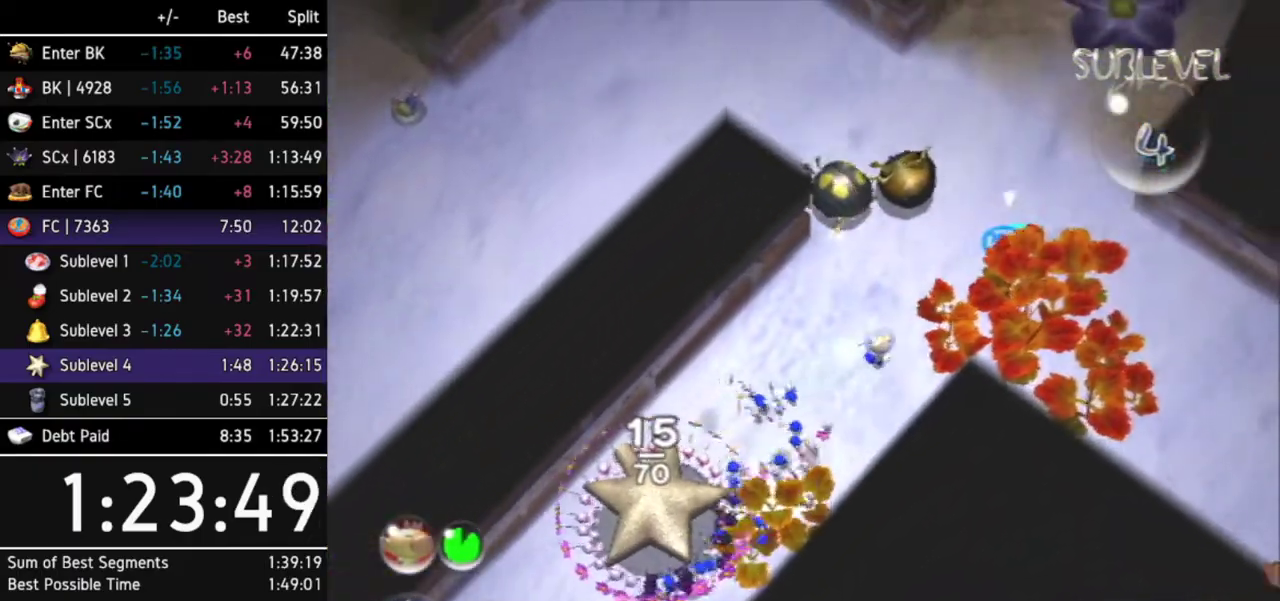
{"buttons": [], "left_stick": "up", "right_stick": "center"}
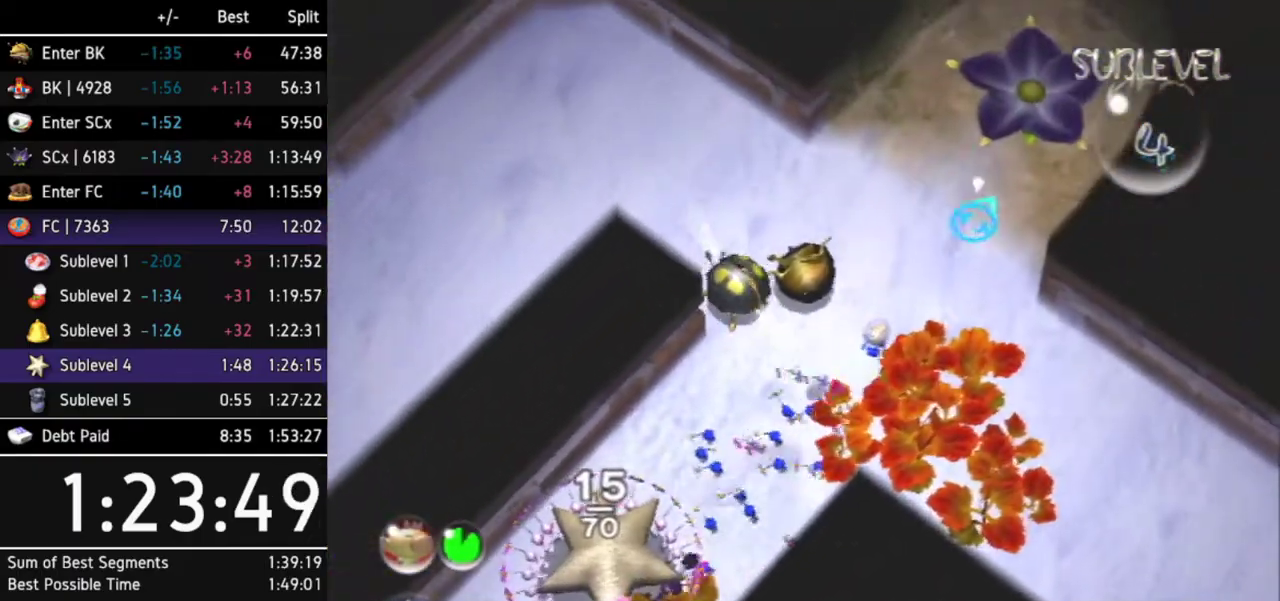
{"buttons": [], "left_stick": "left", "right_stick": "center"}
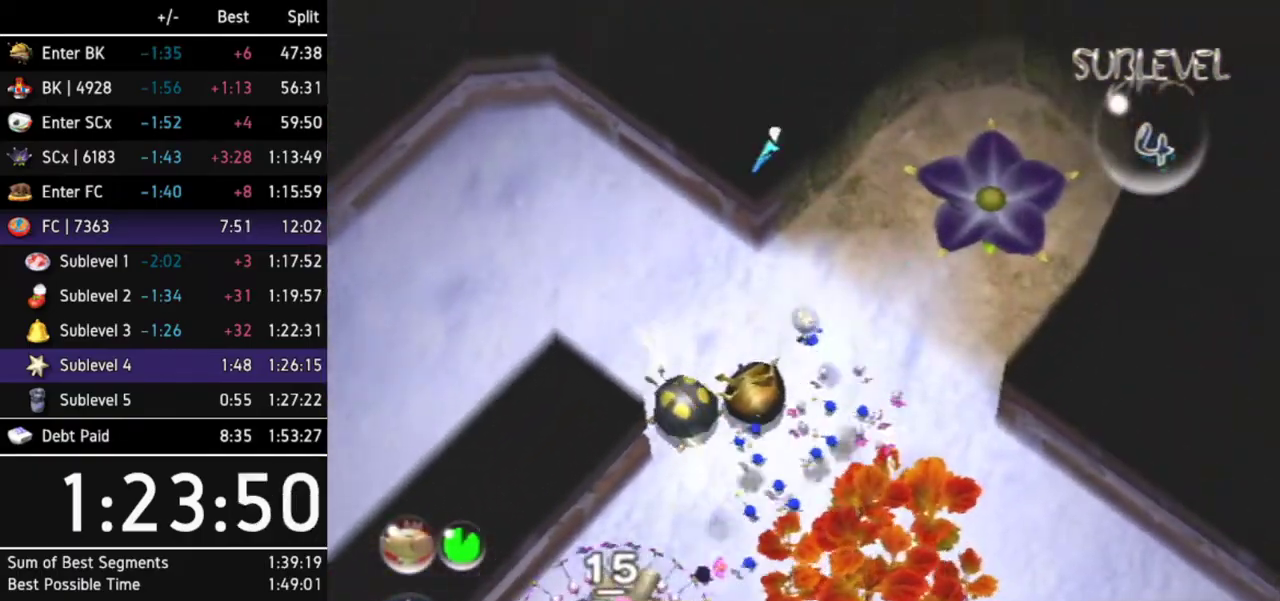
{"buttons": ["L1"], "left_stick": "left", "right_stick": "center"}